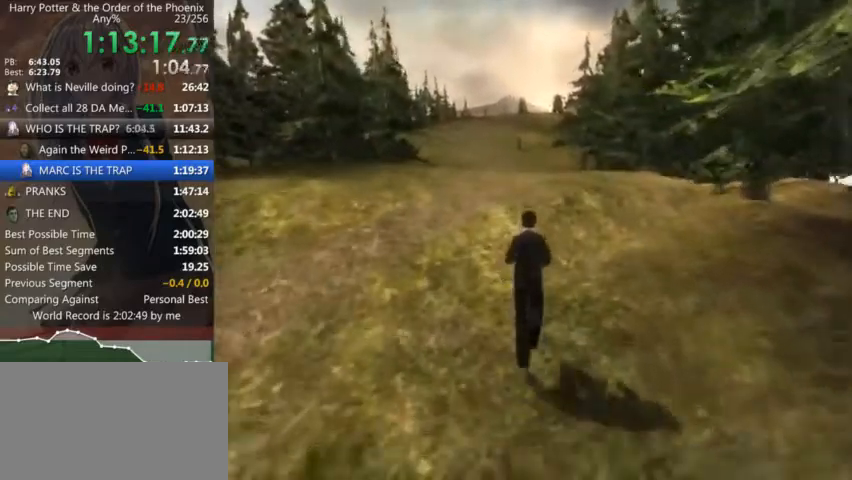
Gameplay with keyboard and mouse; each line is a JSON object with the keys and mouse buttons held at the frame after it. "events" lists presses ("down") and releases ("up") of "a", "c", "ctrl", "d", "down", "escape", "left", "return", "right", "s", "shift_l", "shift_r", "space", "tab", "up", "w", "mouse_left" and "mouse_right" between this image and that frame as [ms after this image, input, new state], when the widget could be followed in between. "mouse_left", "mouse_right" = the "left", "right" buttons of the "mouse" list. No other keys are recorded. Mouse movement is not recorded.
{"keys": ["d", "shift_l", "w"], "mouse": [], "events": [[500, "d", "down"]]}
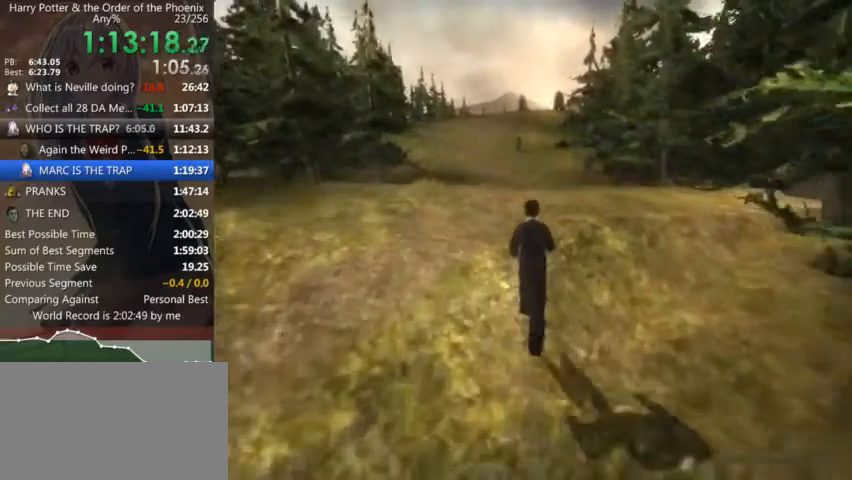
{"keys": ["shift_l", "w"], "mouse": [], "events": [[134, "d", "up"]]}
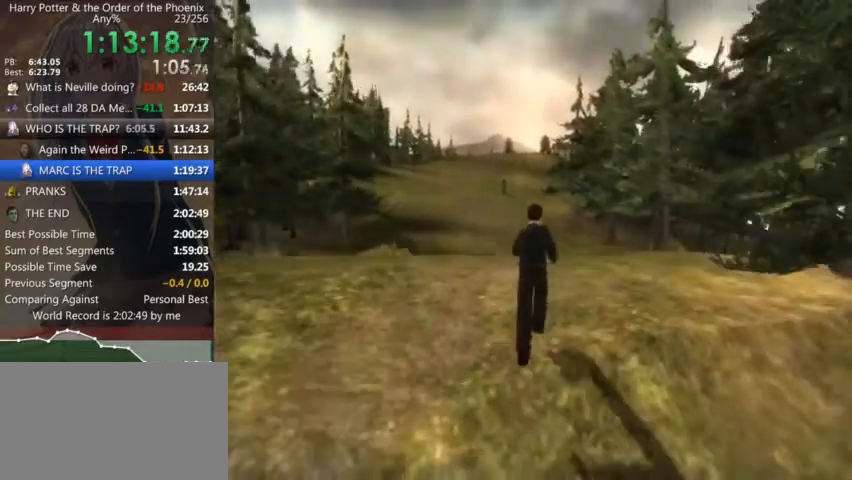
{"keys": ["a", "shift_l", "w"], "mouse": [], "events": [[400, "a", "down"]]}
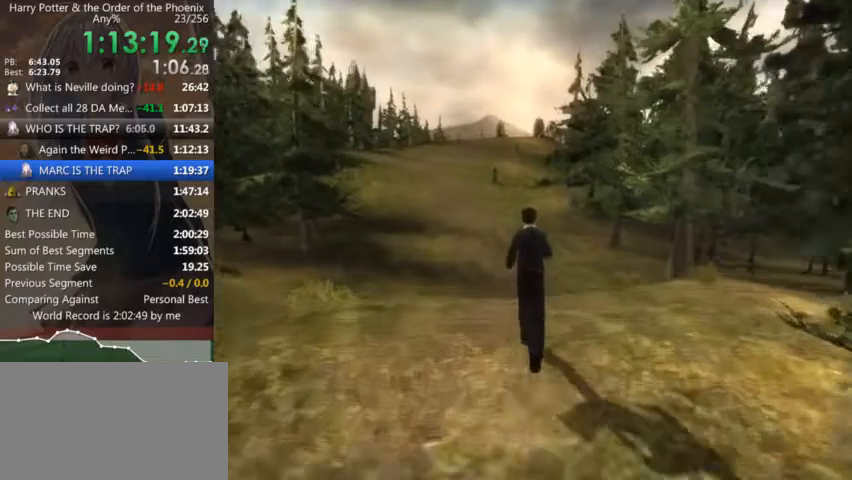
{"keys": ["shift_l", "w"], "mouse": [], "events": [[100, "a", "up"]]}
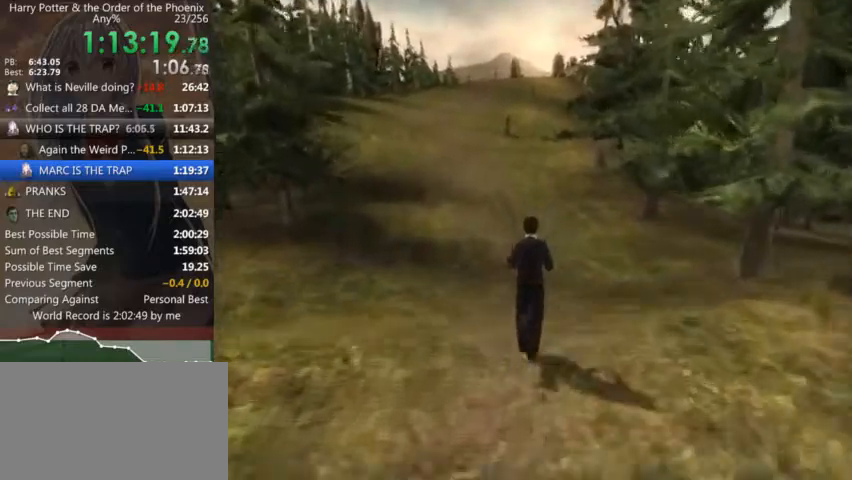
{"keys": ["shift_l", "w"], "mouse": [], "events": []}
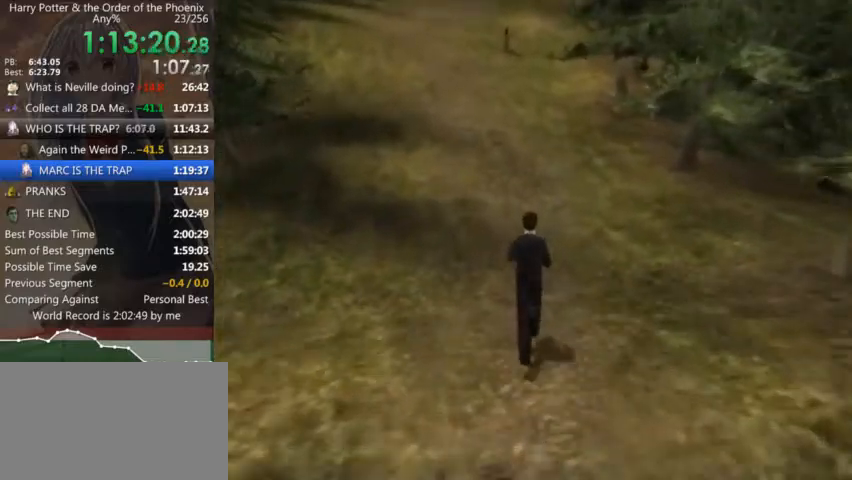
{"keys": ["shift_l", "w"], "mouse": [], "events": []}
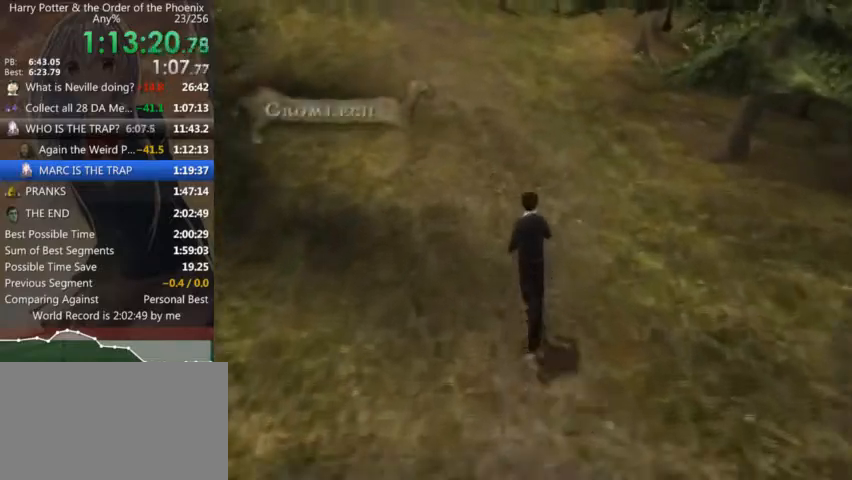
{"keys": ["shift_l", "w"], "mouse": [], "events": []}
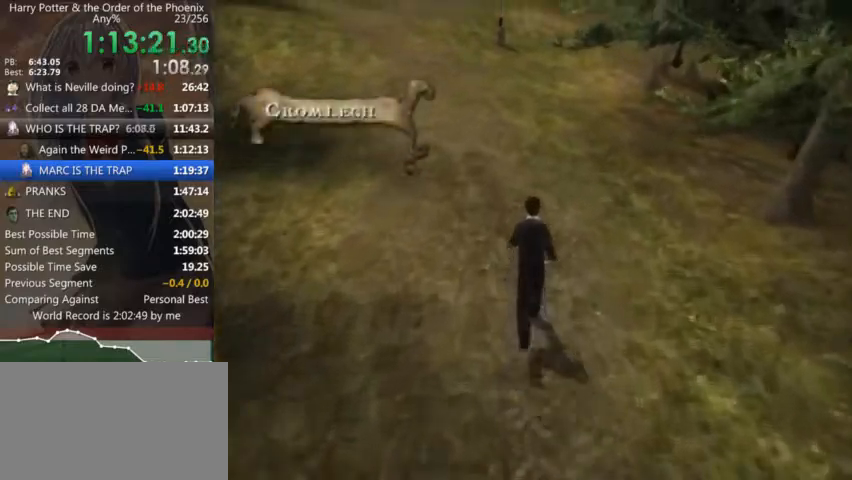
{"keys": ["shift_l", "w"], "mouse": [], "events": []}
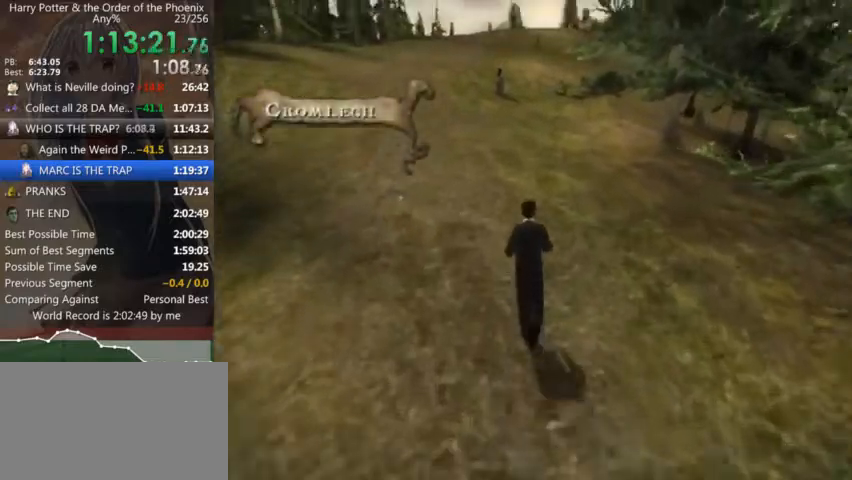
{"keys": ["shift_l", "w"], "mouse": [], "events": []}
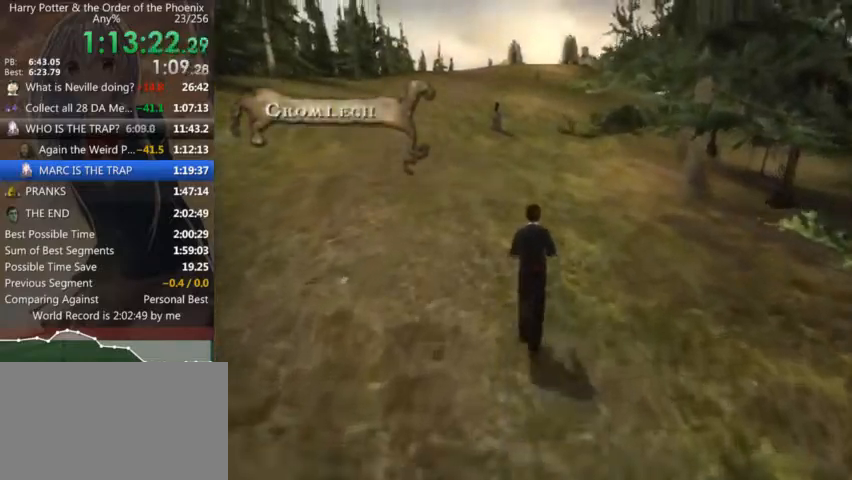
{"keys": ["shift_l", "w"], "mouse": [], "events": []}
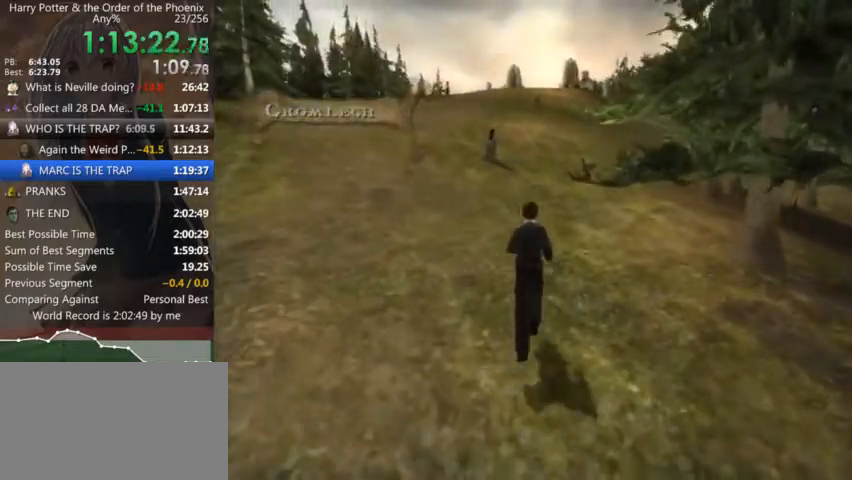
{"keys": ["shift_l", "w"], "mouse": [], "events": []}
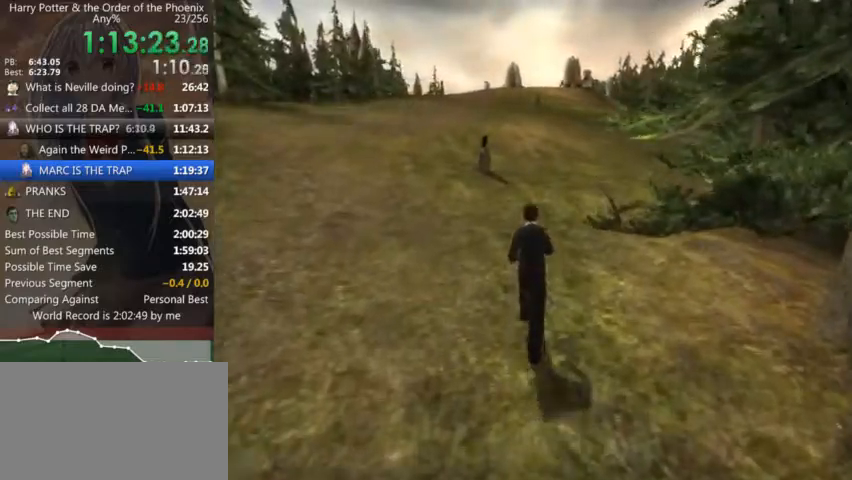
{"keys": ["shift_l", "w"], "mouse": [], "events": [[100, "d", "down"], [267, "d", "up"]]}
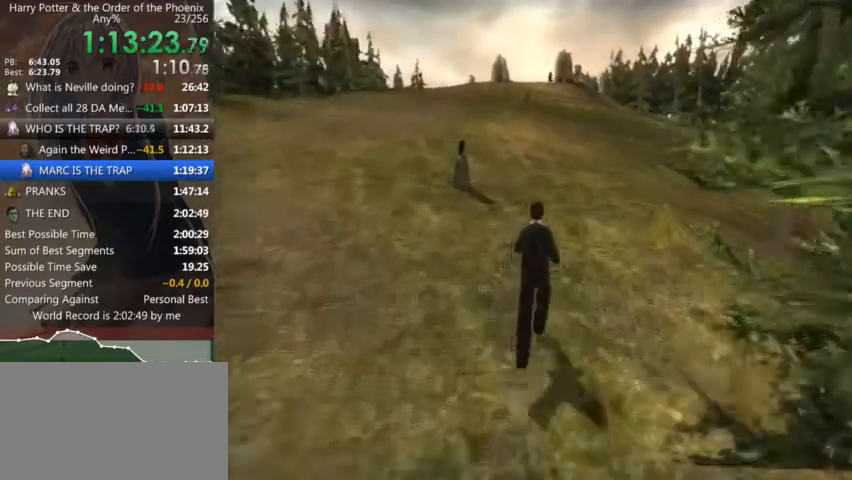
{"keys": ["shift_l", "w"], "mouse": [], "events": []}
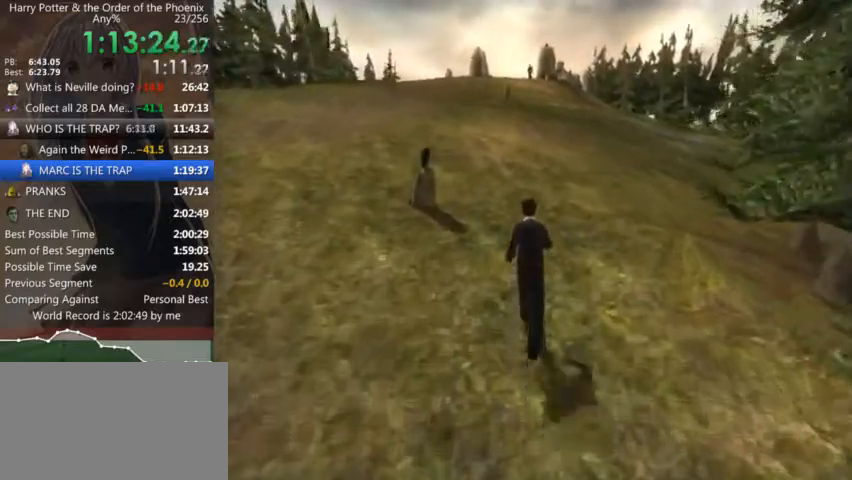
{"keys": ["shift_l", "w"], "mouse": [], "events": []}
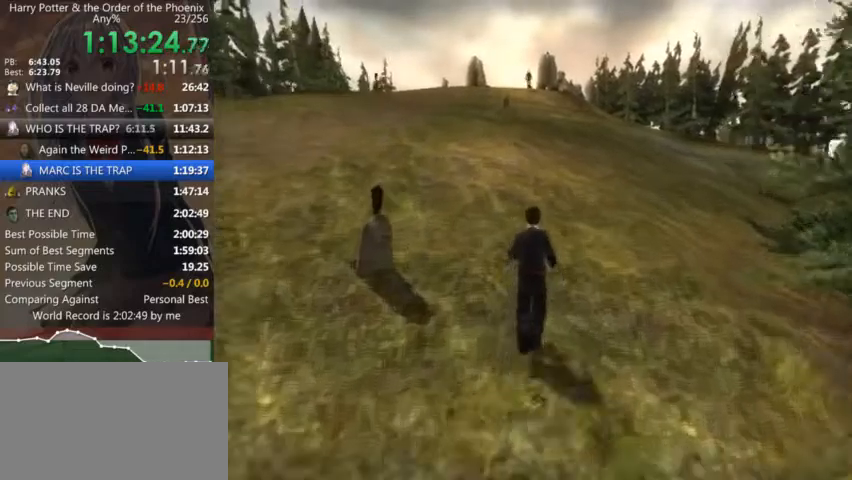
{"keys": ["shift_l", "w"], "mouse": [], "events": []}
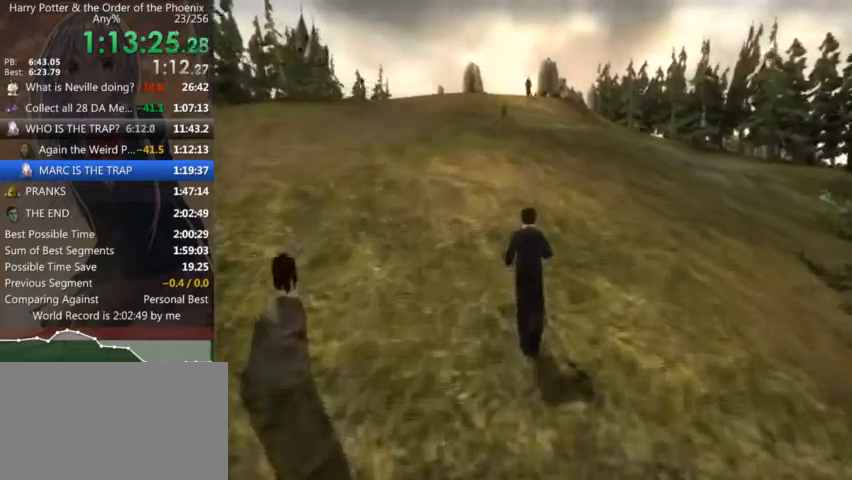
{"keys": ["shift_l", "w"], "mouse": [], "events": []}
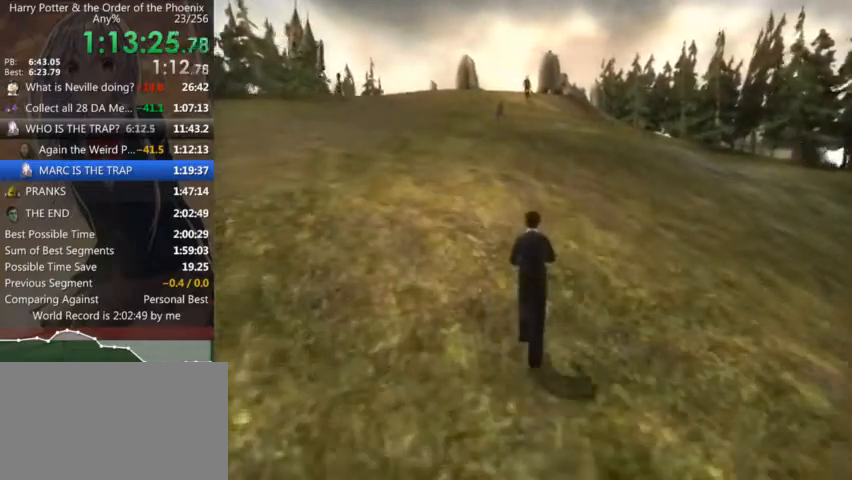
{"keys": ["shift_l", "w"], "mouse": [], "events": []}
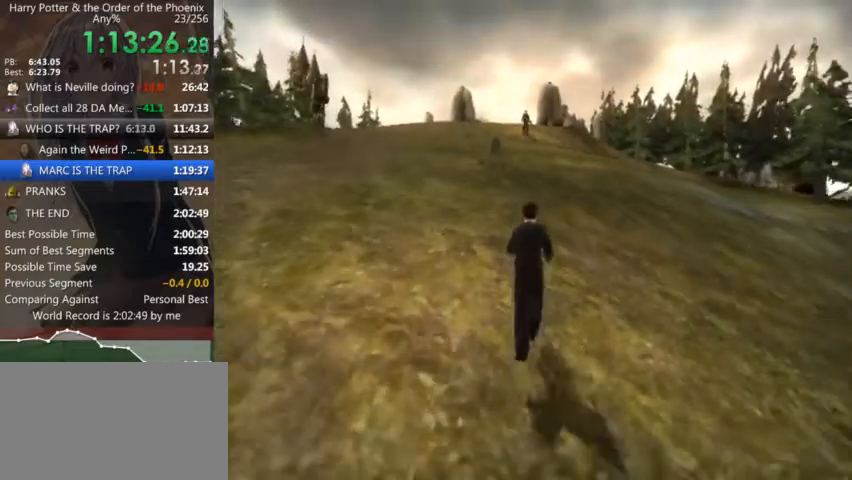
{"keys": ["shift_l", "w"], "mouse": [], "events": []}
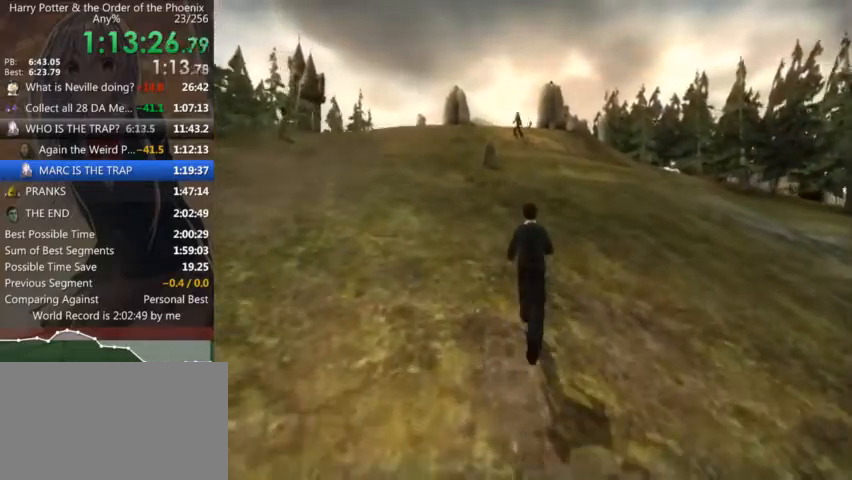
{"keys": ["shift_l", "w"], "mouse": [], "events": []}
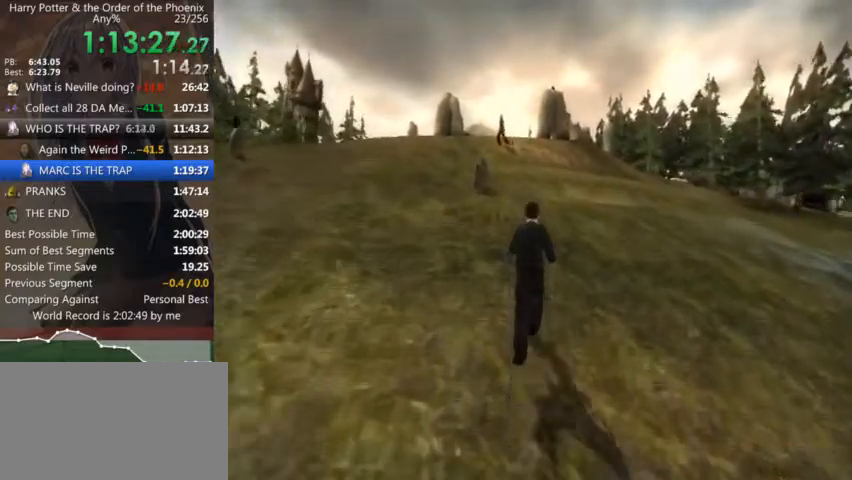
{"keys": ["shift_l", "w"], "mouse": [], "events": []}
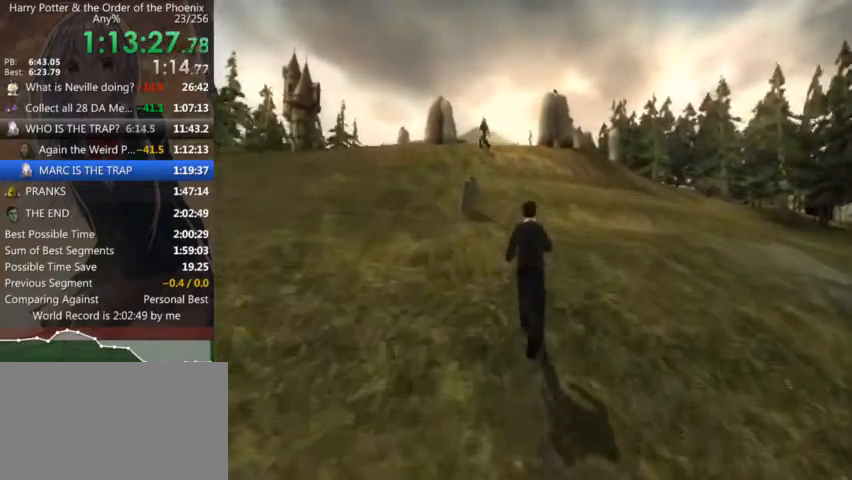
{"keys": ["shift_l", "w"], "mouse": [], "events": []}
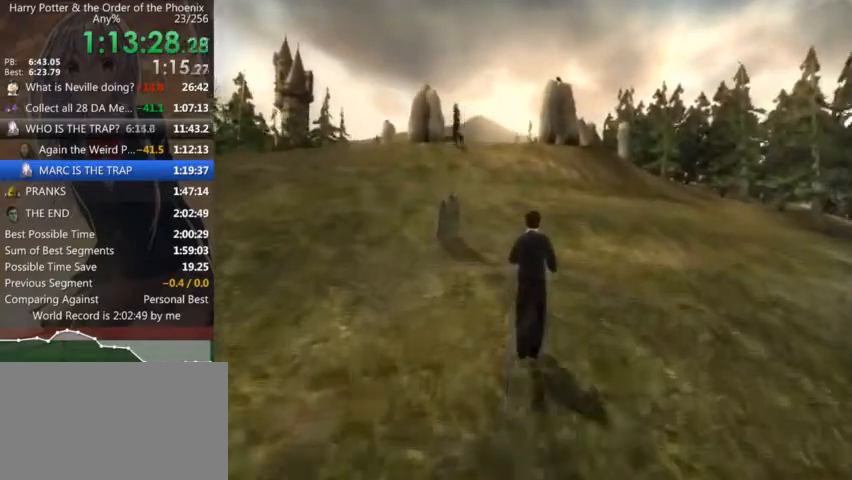
{"keys": ["shift_l", "w"], "mouse": [], "events": []}
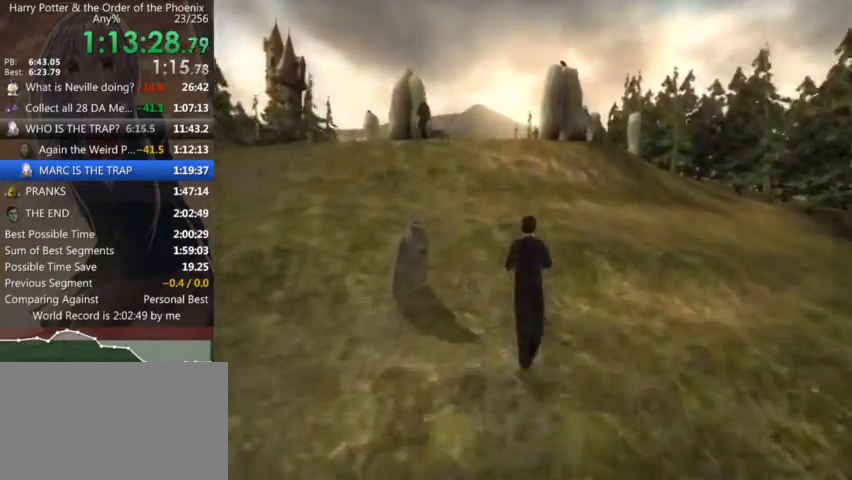
{"keys": ["shift_l", "w"], "mouse": [], "events": []}
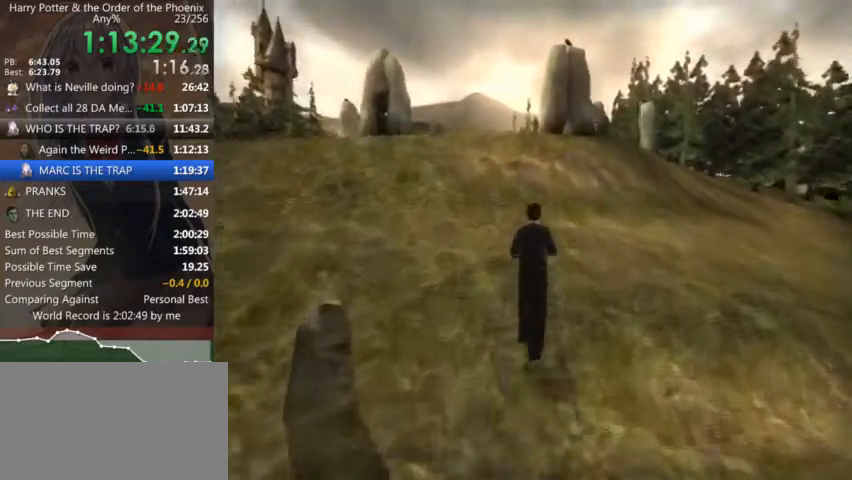
{"keys": ["shift_l", "w"], "mouse": [], "events": []}
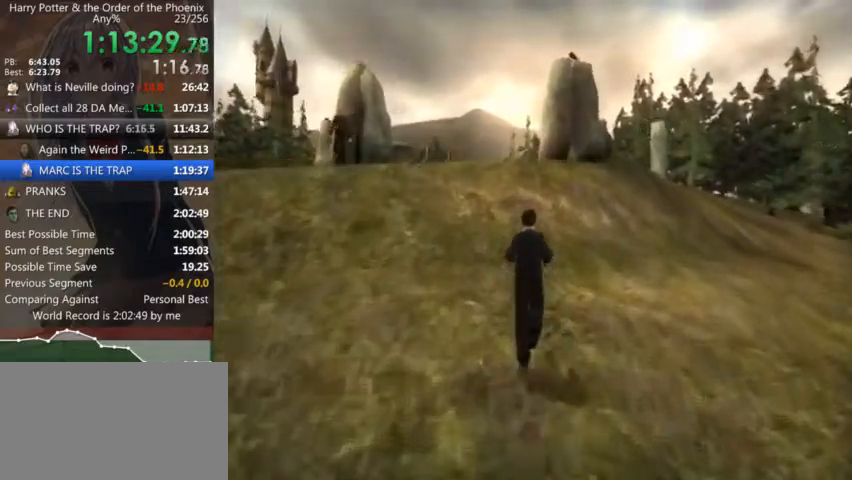
{"keys": ["shift_l", "w"], "mouse": [], "events": [[100, "a", "down"], [267, "a", "up"]]}
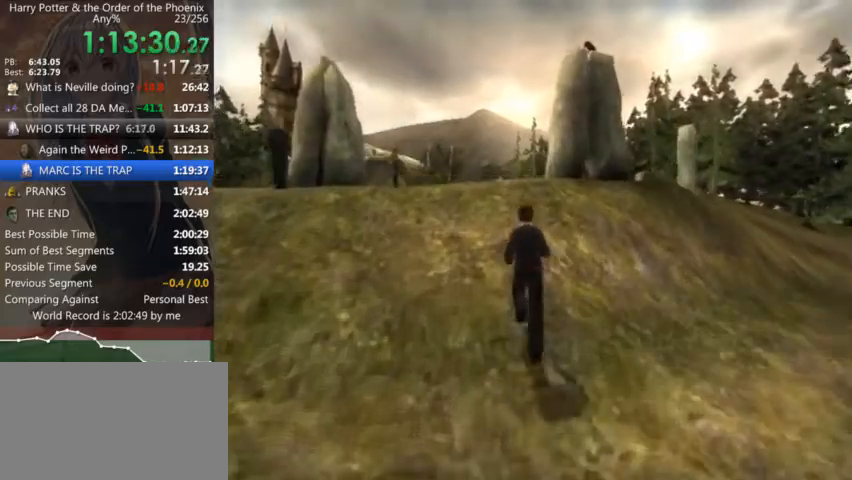
{"keys": ["shift_l", "w"], "mouse": [], "events": []}
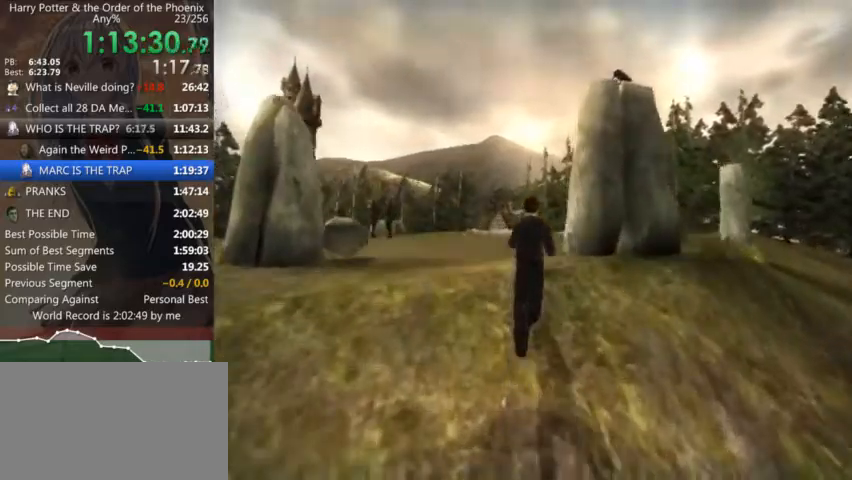
{"keys": ["d", "shift_l", "w"], "mouse": [], "events": [[200, "d", "down"]]}
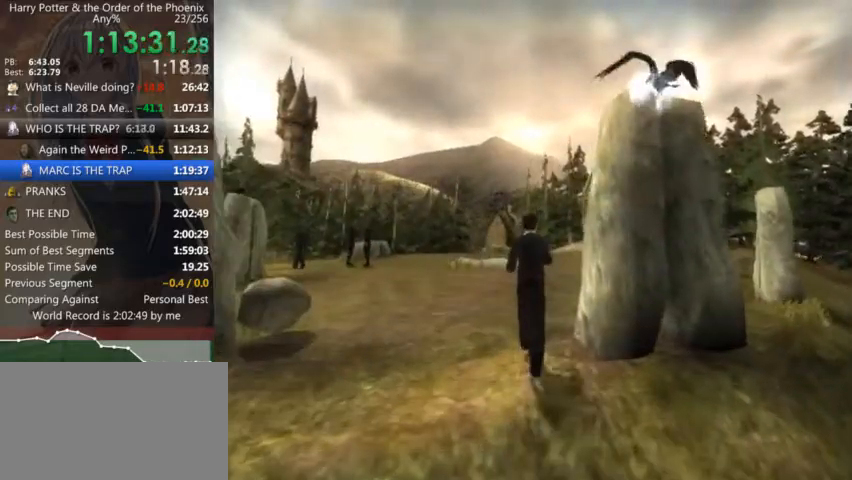
{"keys": ["shift_l", "w"], "mouse": [], "events": [[300, "d", "up"]]}
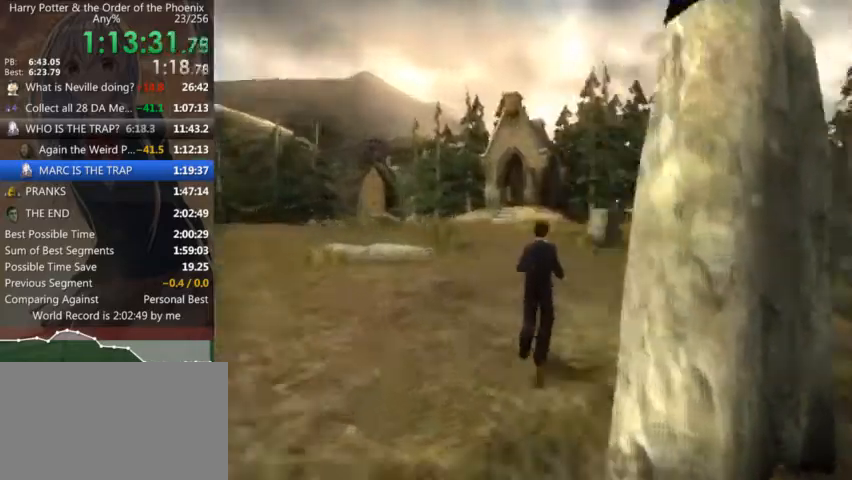
{"keys": ["a", "shift_l", "w"], "mouse": [], "events": [[467, "a", "down"]]}